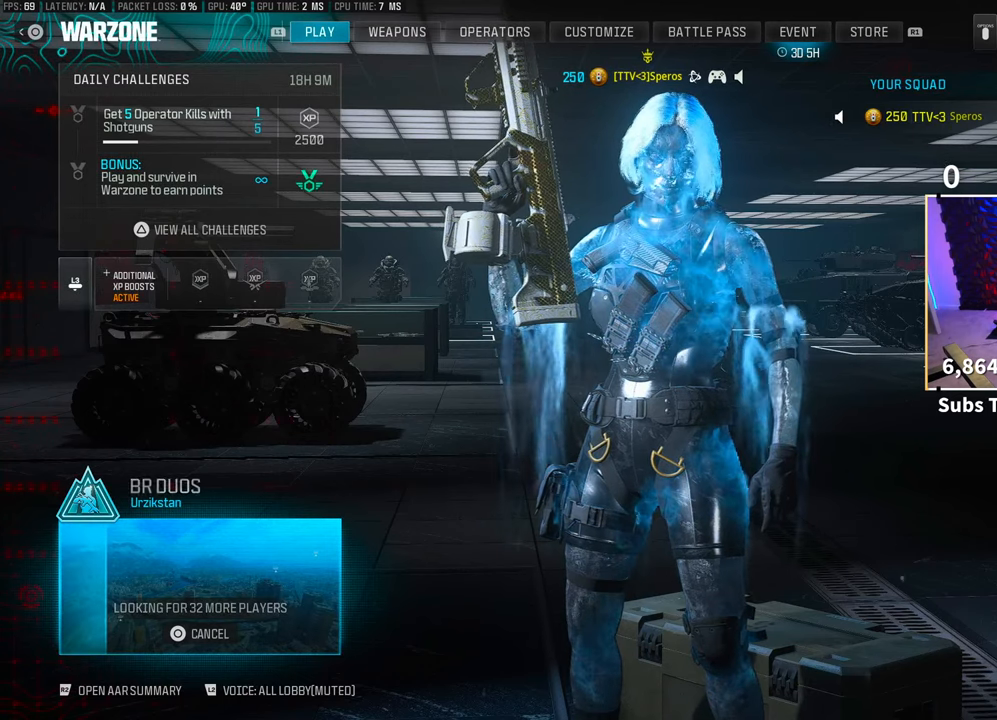
Gameplay with a controller (PlayStation layout); each line is a JSON object with the inputs held at the frame after it (dt_ms = milliseconds from this image to that frame). "events" lists button and stick changes between this image and that frame as [ms after this image, input, new state], when the widget could be followed in between. Not read: HOME L2.
{"dt_ms": 500, "buttons": [], "left_stick": "center", "right_stick": "center", "events": []}
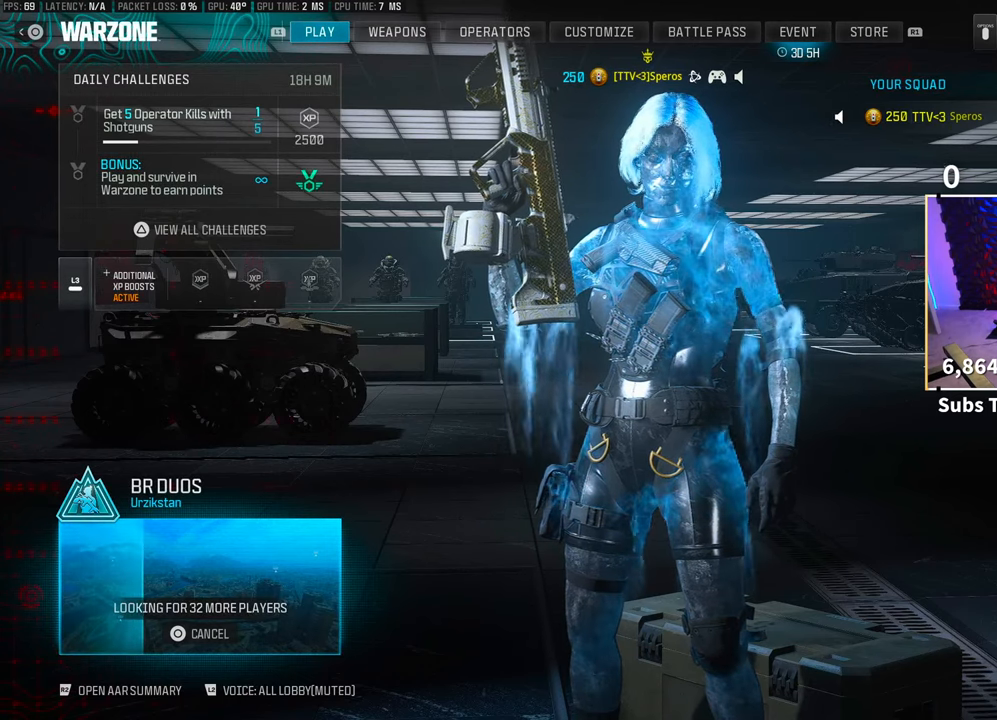
{"dt_ms": 500, "buttons": [], "left_stick": "center", "right_stick": "center", "events": []}
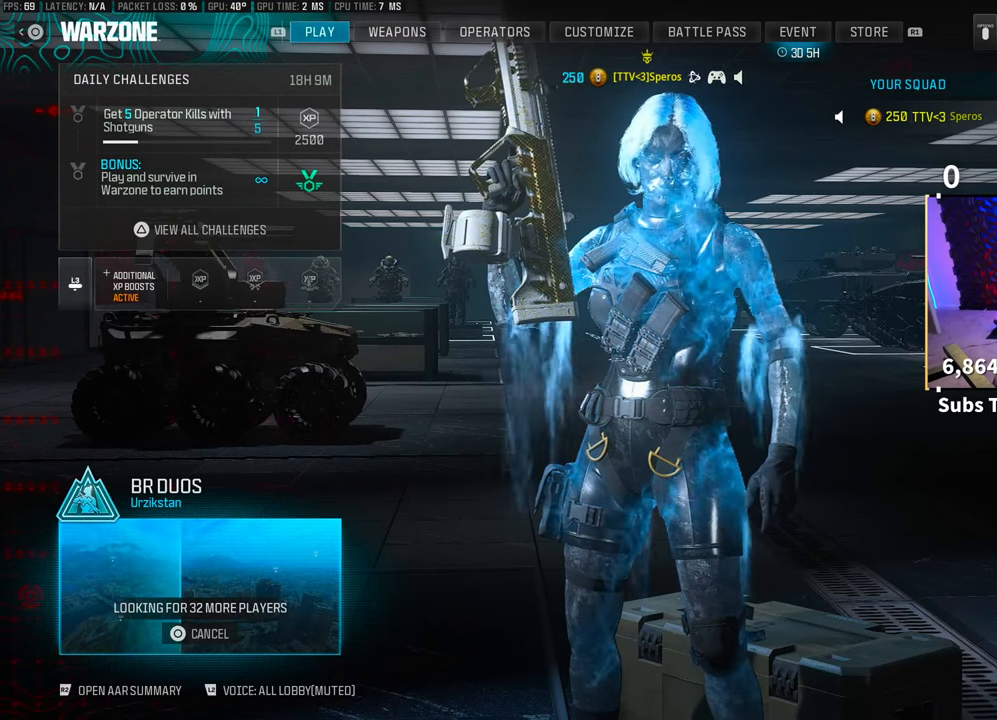
{"dt_ms": 1000, "buttons": [], "left_stick": "center", "right_stick": "center"}
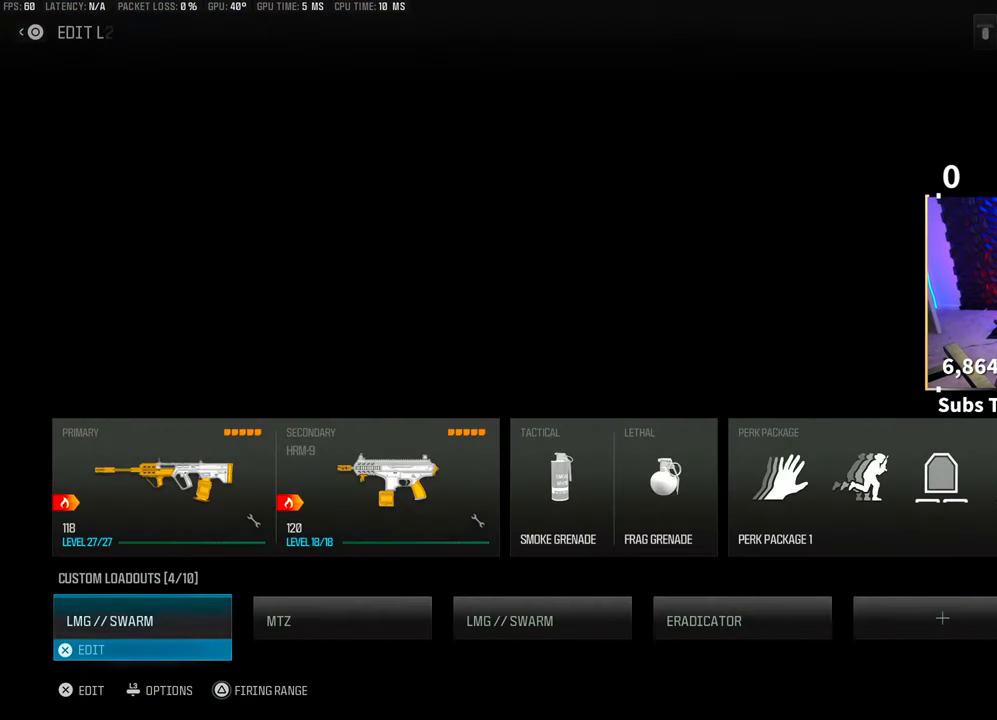
{"dt_ms": 500, "buttons": ["DPAD_RIGHT"], "left_stick": "center", "right_stick": "center"}
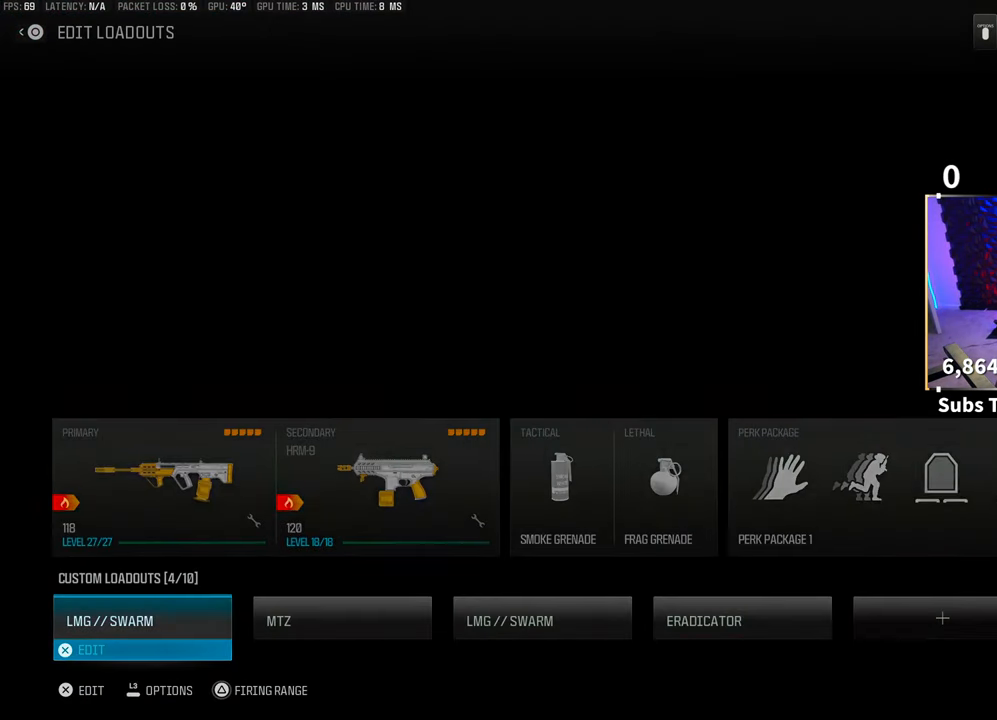
{"dt_ms": 500, "buttons": ["DPAD_RIGHT"], "left_stick": "center", "right_stick": "center", "events": [[33, "DPAD_RIGHT", "up"], [333, "CROSS", "down"], [433, "CROSS", "up"], [483, "DPAD_RIGHT", "down"]]}
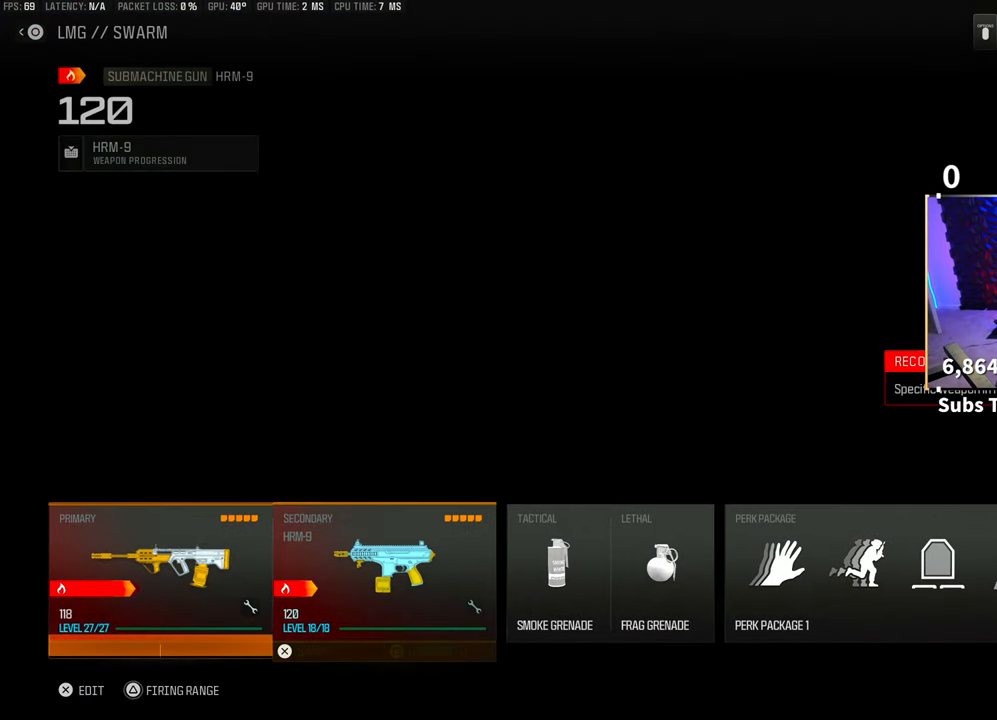
{"dt_ms": 500, "buttons": [], "left_stick": "center", "right_stick": "center", "events": [[100, "DPAD_RIGHT", "up"], [200, "SQUARE", "down"], [300, "SQUARE", "up"]]}
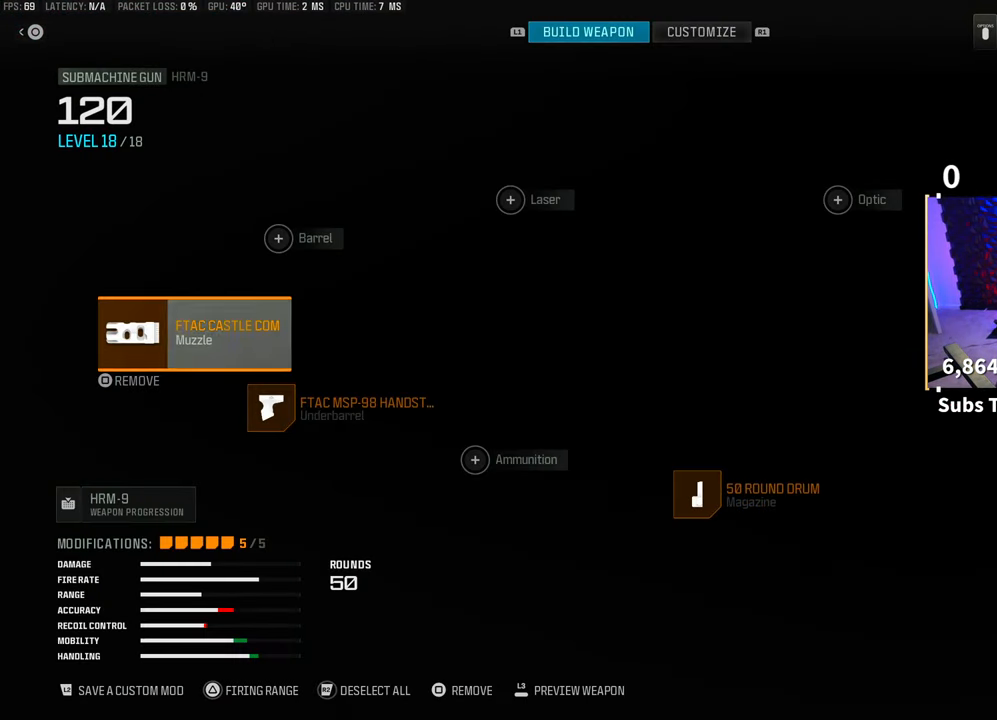
{"dt_ms": 500, "buttons": [], "left_stick": "center", "right_stick": "center", "events": []}
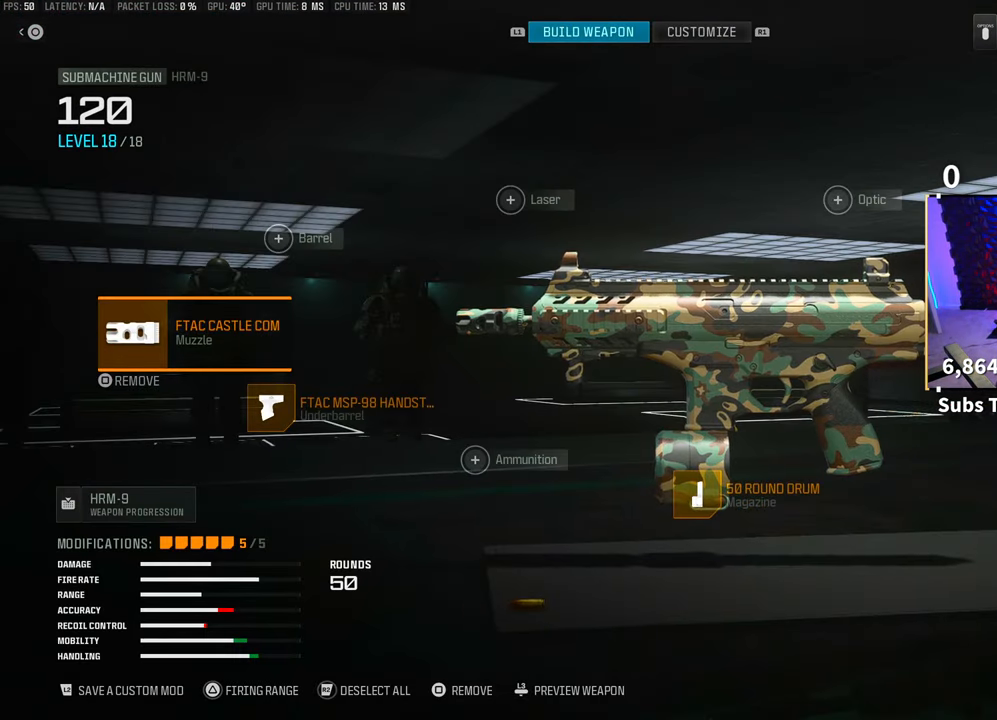
{"dt_ms": 1000, "buttons": [], "left_stick": "center", "right_stick": "center"}
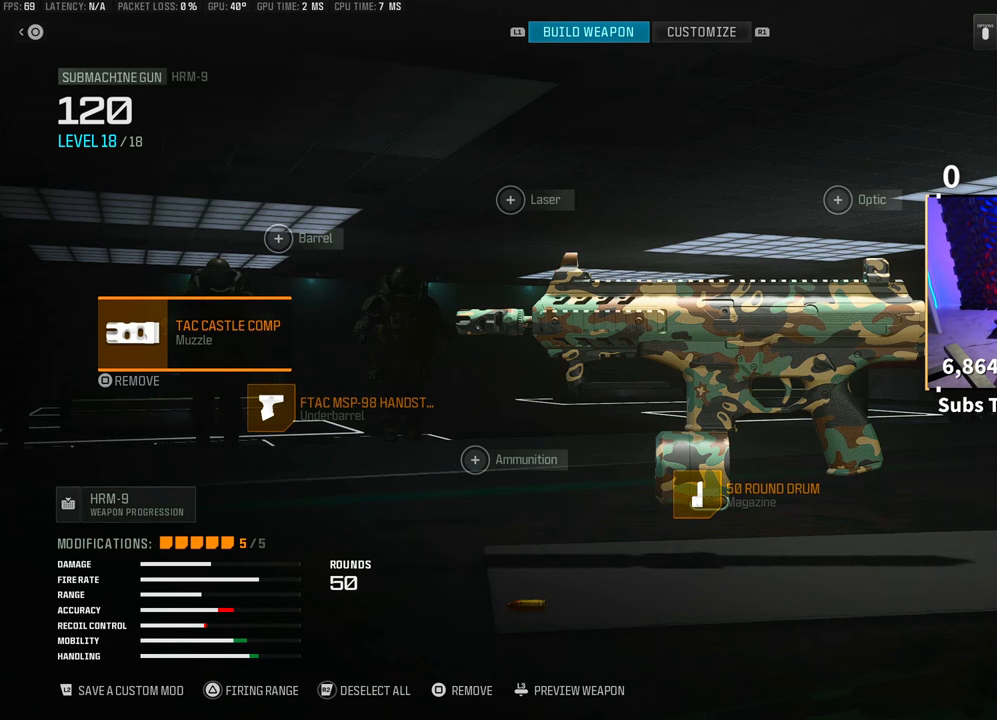
{"dt_ms": 500, "buttons": [], "left_stick": "center", "right_stick": "center", "events": [[383, "DPAD_DOWN", "down"], [450, "DPAD_DOWN", "up"]]}
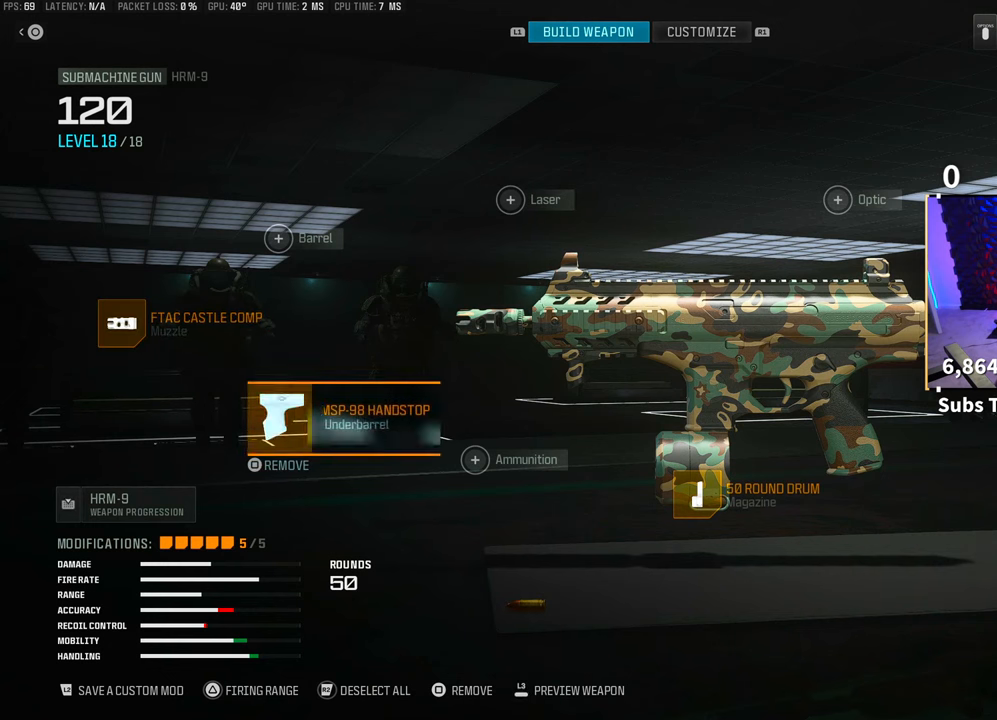
{"dt_ms": 500, "buttons": [], "left_stick": "center", "right_stick": "center", "events": [[50, "DPAD_DOWN", "down"], [133, "DPAD_DOWN", "up"], [200, "DPAD_DOWN", "down"], [300, "DPAD_DOWN", "up"], [383, "DPAD_DOWN", "down"], [483, "DPAD_DOWN", "up"]]}
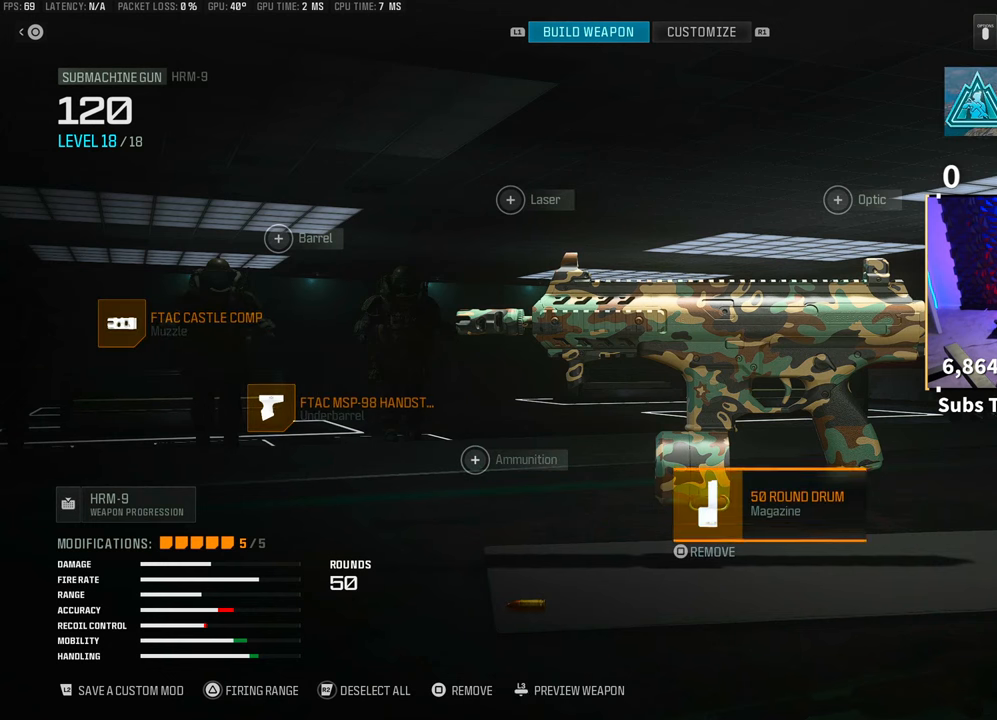
{"dt_ms": 1000, "buttons": ["CROSS"], "left_stick": "center", "right_stick": "center"}
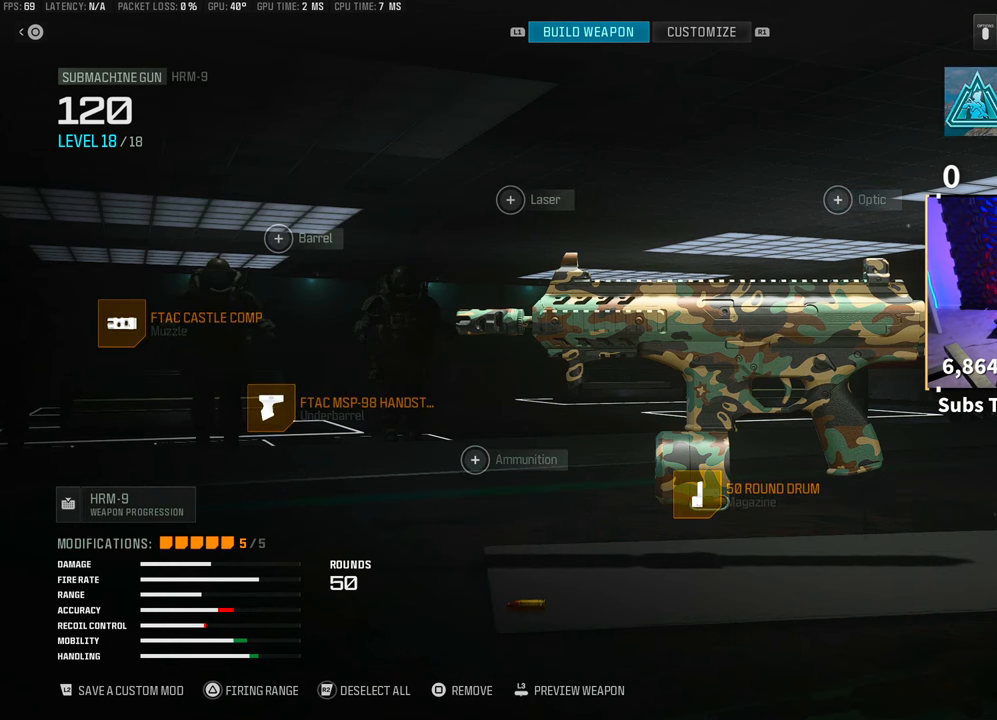
{"dt_ms": 500, "buttons": [], "left_stick": "center", "right_stick": "center", "events": [[50, "CROSS", "up"]]}
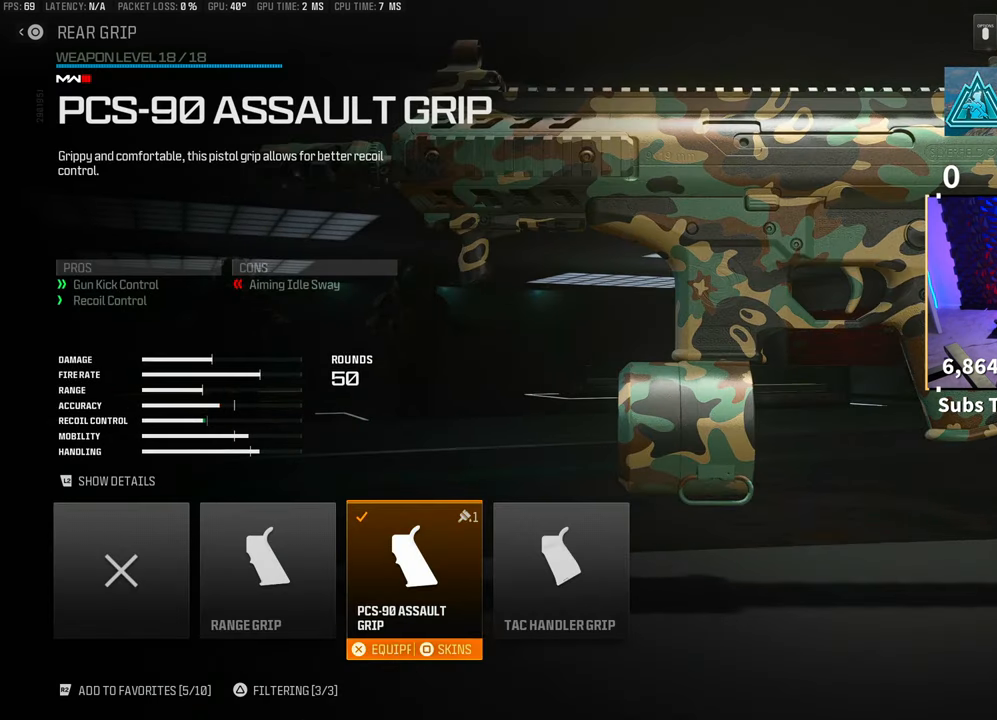
{"dt_ms": 500, "buttons": ["CIRCLE"], "left_stick": "center", "right_stick": "center", "events": [[450, "CIRCLE", "down"]]}
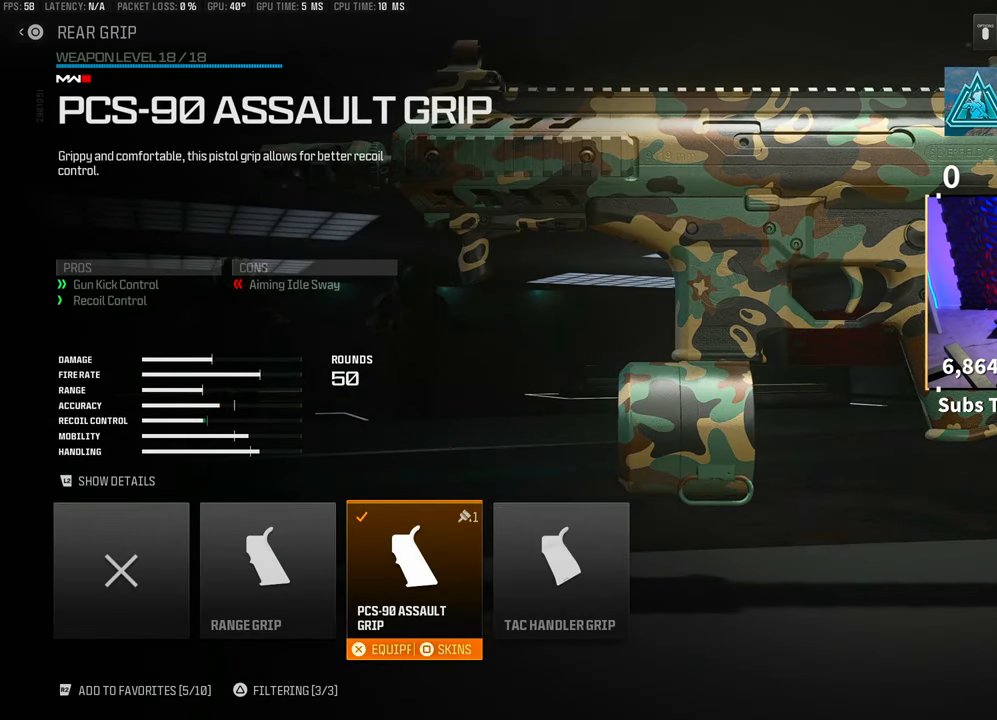
{"dt_ms": 500, "buttons": ["DPAD_LEFT"], "left_stick": "center", "right_stick": "center", "events": [[50, "CIRCLE", "up"], [300, "DPAD_LEFT", "down"], [400, "DPAD_LEFT", "up"], [483, "DPAD_LEFT", "down"]]}
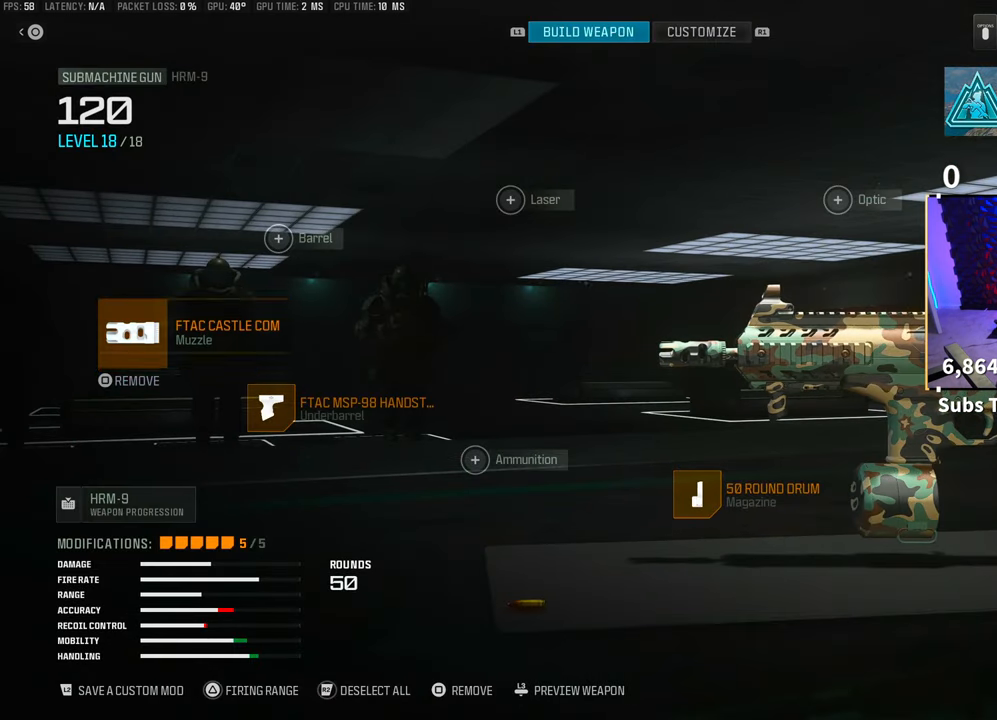
{"dt_ms": 500, "buttons": [], "left_stick": "center", "right_stick": "center", "events": [[83, "DPAD_LEFT", "up"]]}
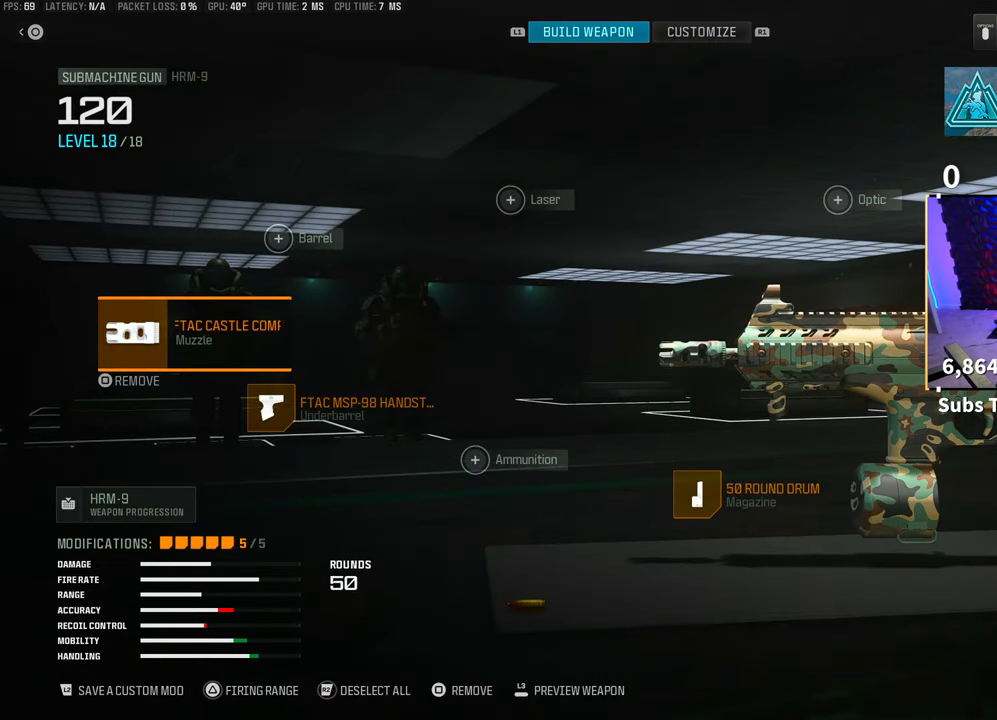
{"dt_ms": 500, "buttons": [], "left_stick": "center", "right_stick": "center", "events": []}
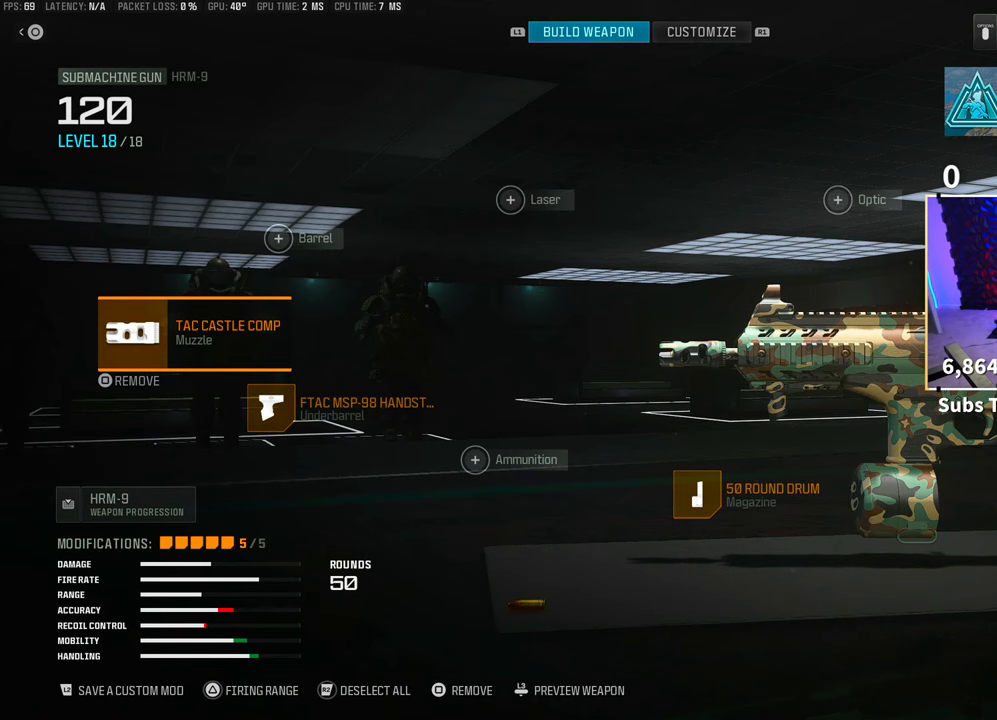
{"dt_ms": 500, "buttons": [], "left_stick": "center", "right_stick": "center", "events": []}
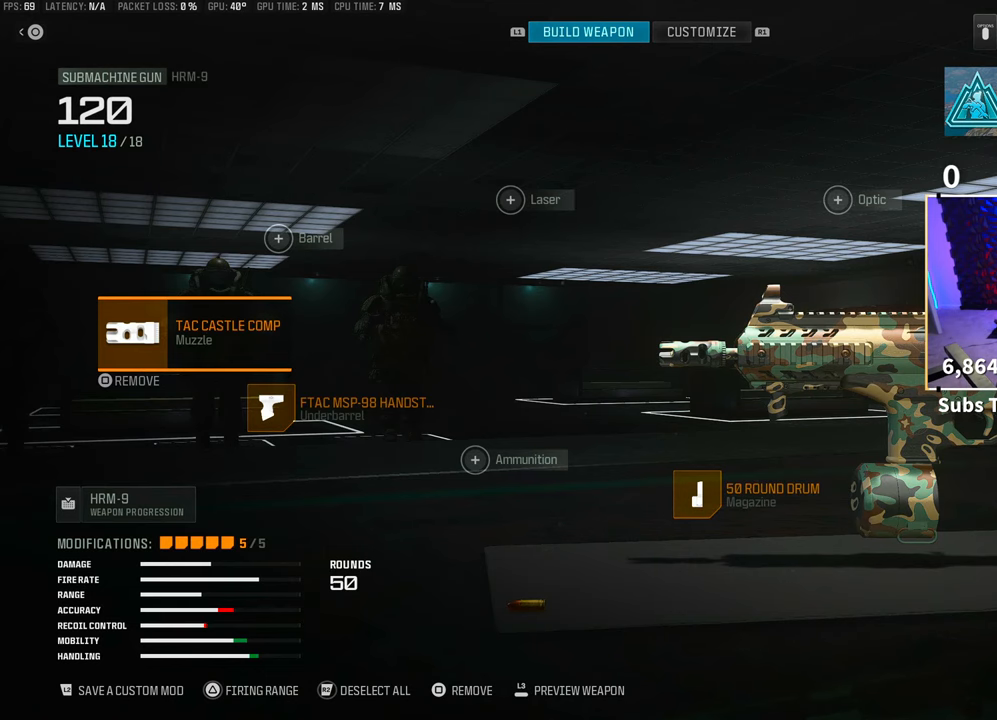
{"dt_ms": 500, "buttons": [], "left_stick": "center", "right_stick": "center", "events": []}
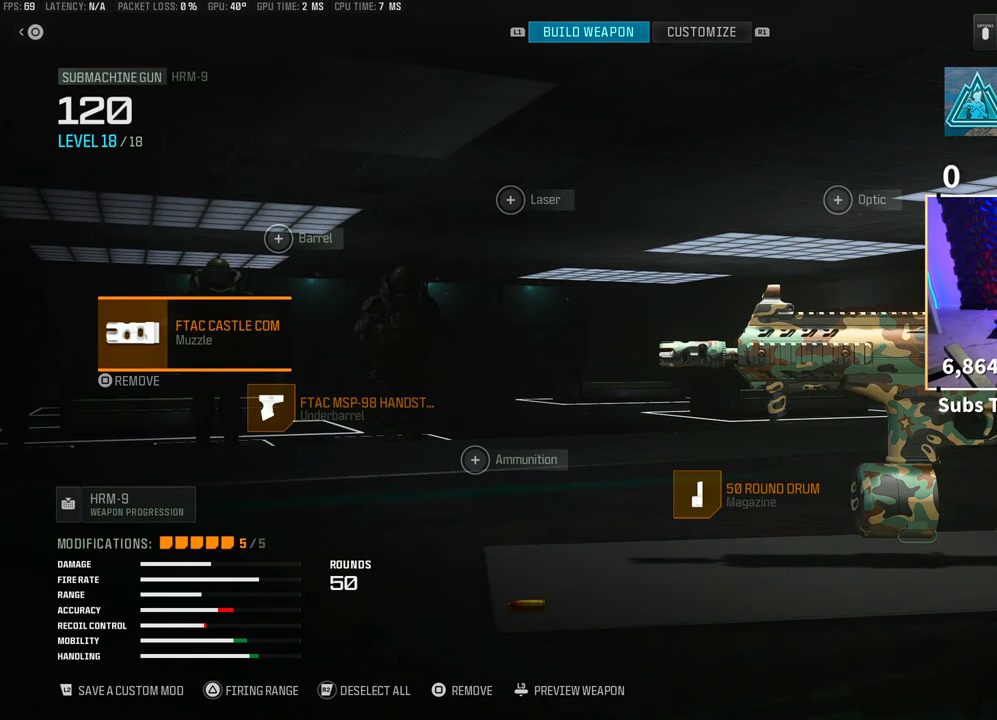
{"dt_ms": 500, "buttons": [], "left_stick": "center", "right_stick": "center", "events": [[100, "CIRCLE", "down"], [150, "CIRCLE", "up"]]}
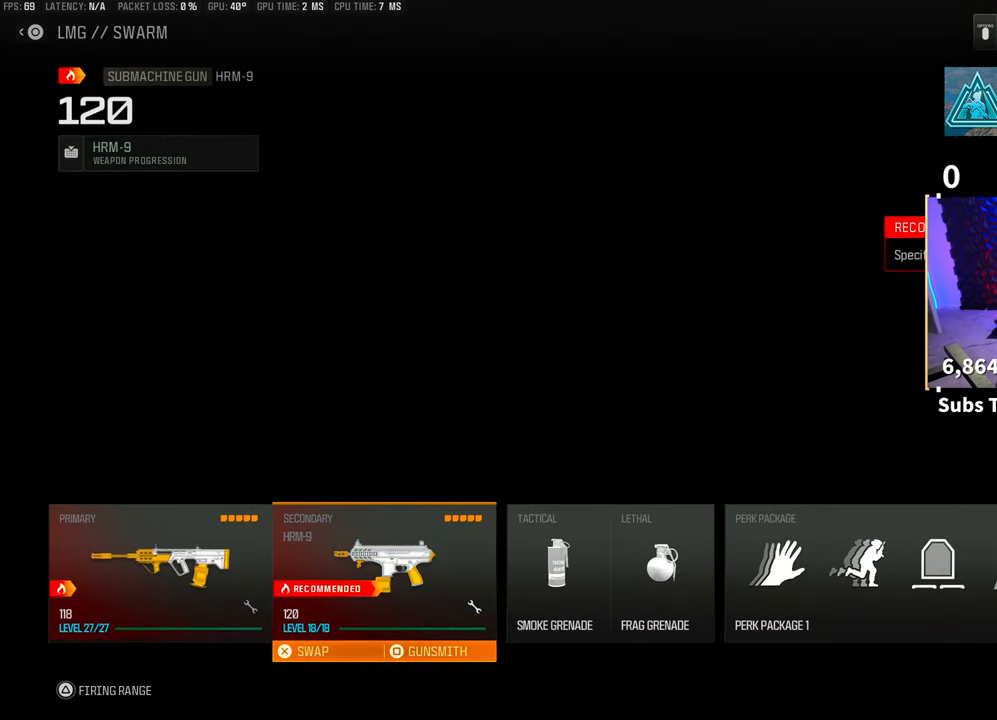
{"dt_ms": 500, "buttons": [], "left_stick": "center", "right_stick": "center", "events": [[200, "CIRCLE", "down"], [300, "CIRCLE", "up"]]}